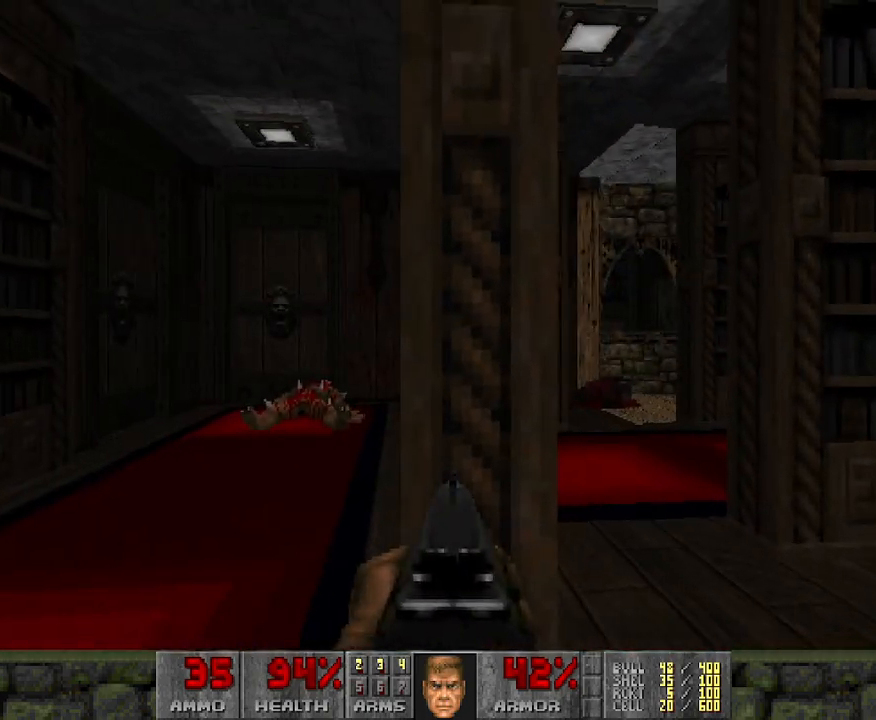
Gameplay with keyboard and mouse; each line is a JSON object with the keys and mouse buttons held at the frame after it. "events" lists presses ("down") and releases ("up") of "a", "d", "s", "space", "w", "mouse_left" and "mouse_right" between this image and that frame as [ms after this image, input, new state], when the widget could be followed in between. "mouse_left", "mouse_right" = the "left", "right" buttons of the "mouse" list. No other keys are recorded. Mouse movement is not recorded.
{"keys": ["w"], "mouse": [], "events": [[17, "w", "down"], [117, "d", "down"], [350, "d", "up"]]}
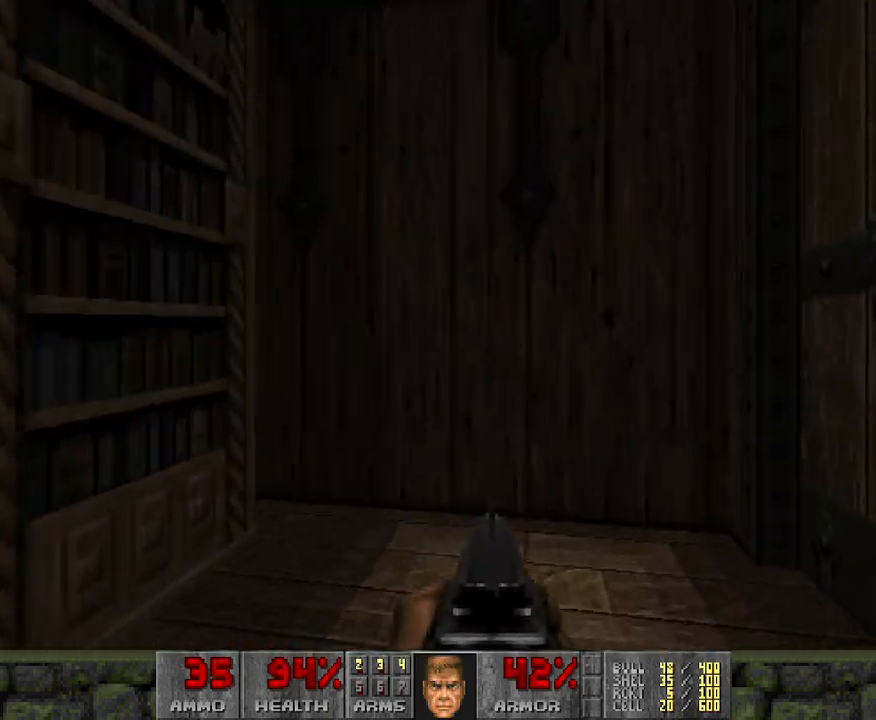
{"keys": ["w"], "mouse": [], "events": [[83, "a", "down"], [133, "w", "up"], [183, "a", "up"], [500, "w", "down"]]}
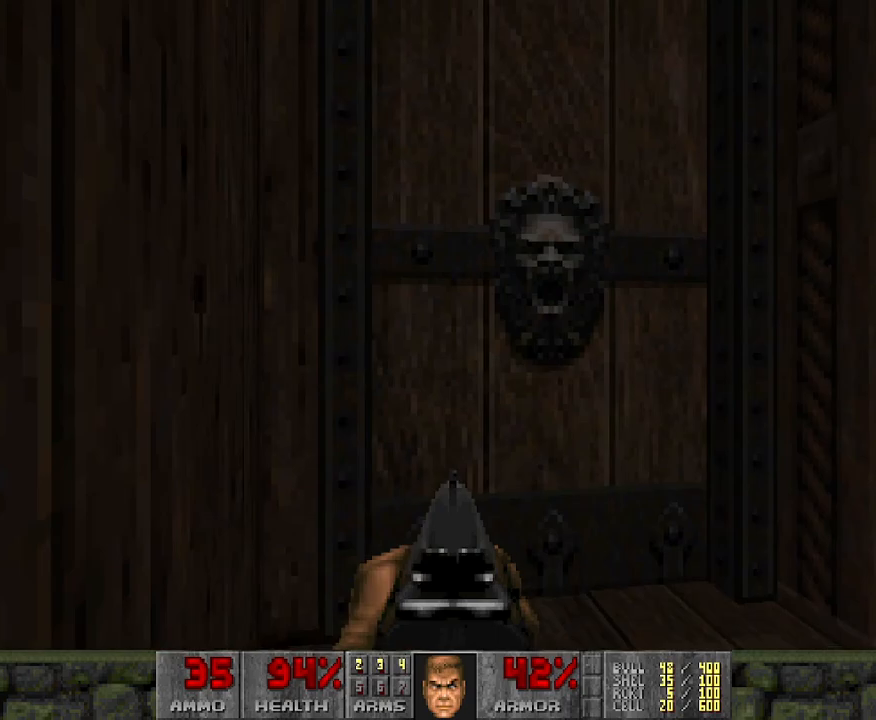
{"keys": [], "mouse": [], "events": [[333, "w", "up"]]}
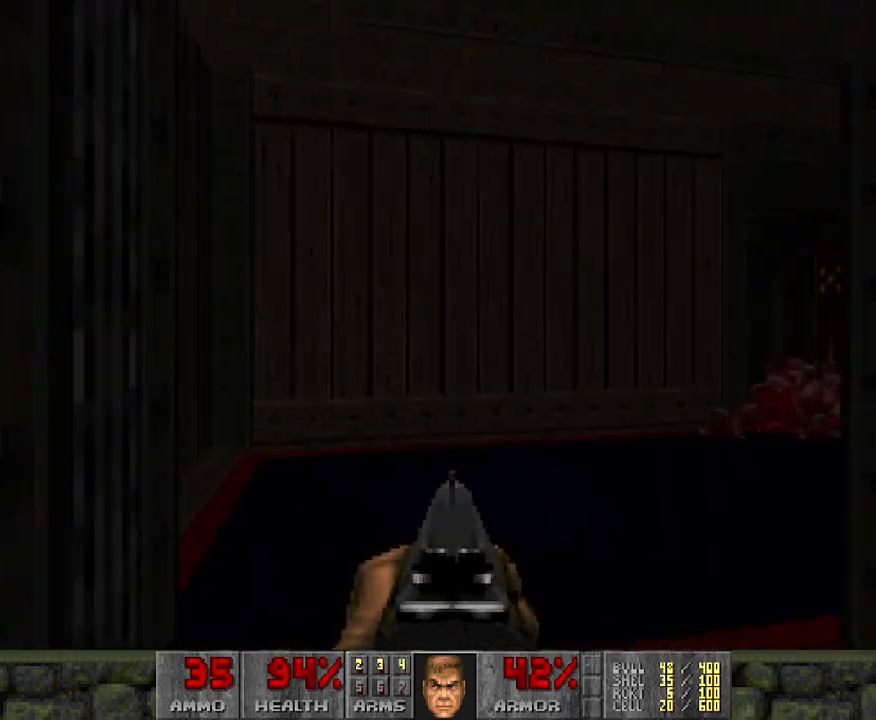
{"keys": [], "mouse": [], "events": [[17, "s", "down"], [117, "s", "up"]]}
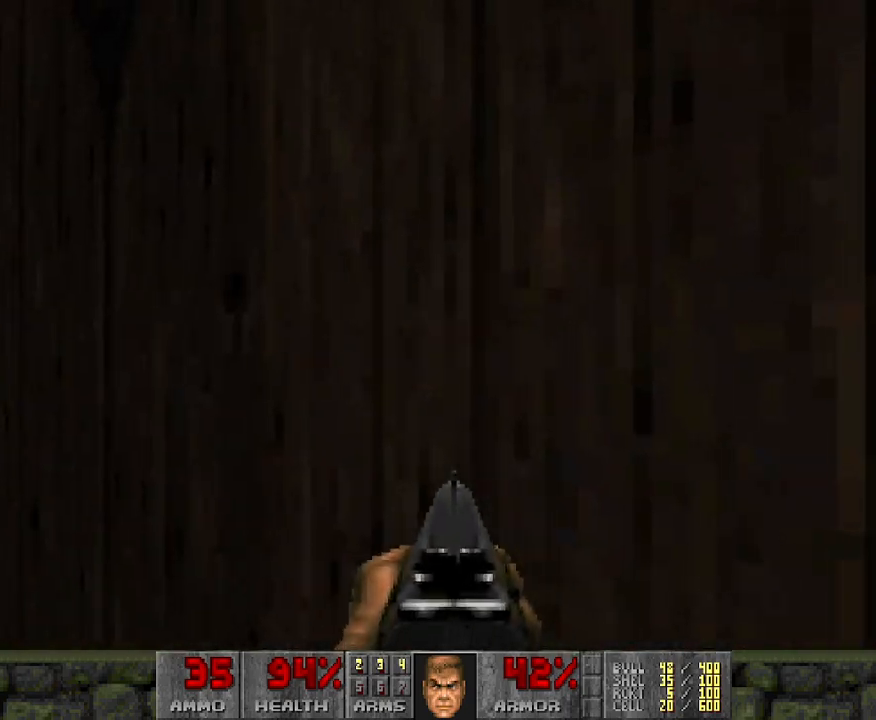
{"keys": [], "mouse": [], "events": []}
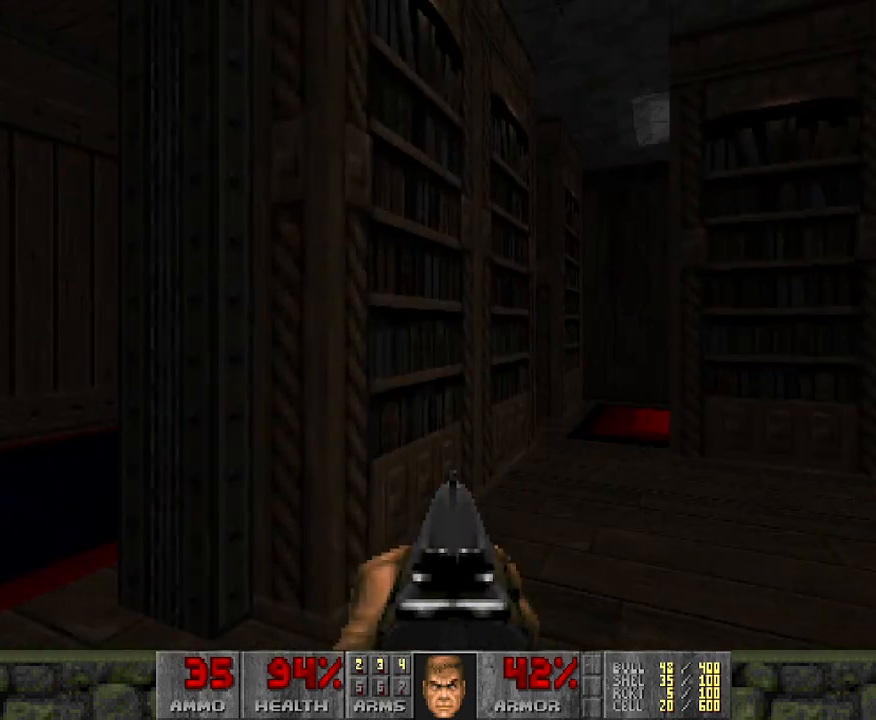
{"keys": ["a", "w"], "mouse": [], "events": [[283, "w", "down"], [467, "a", "down"]]}
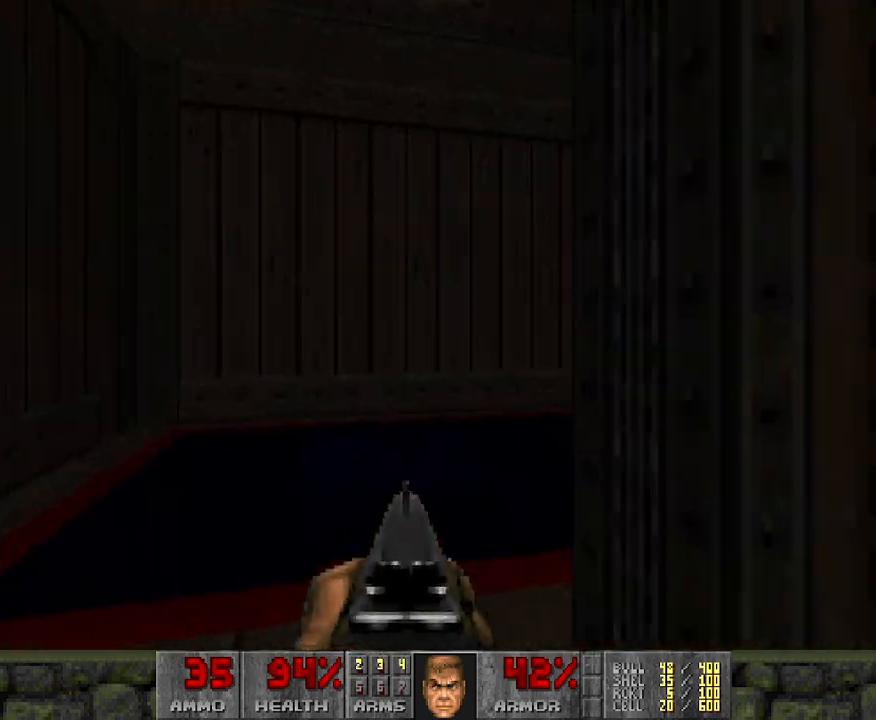
{"keys": [], "mouse": [], "events": [[200, "a", "up"], [250, "w", "up"]]}
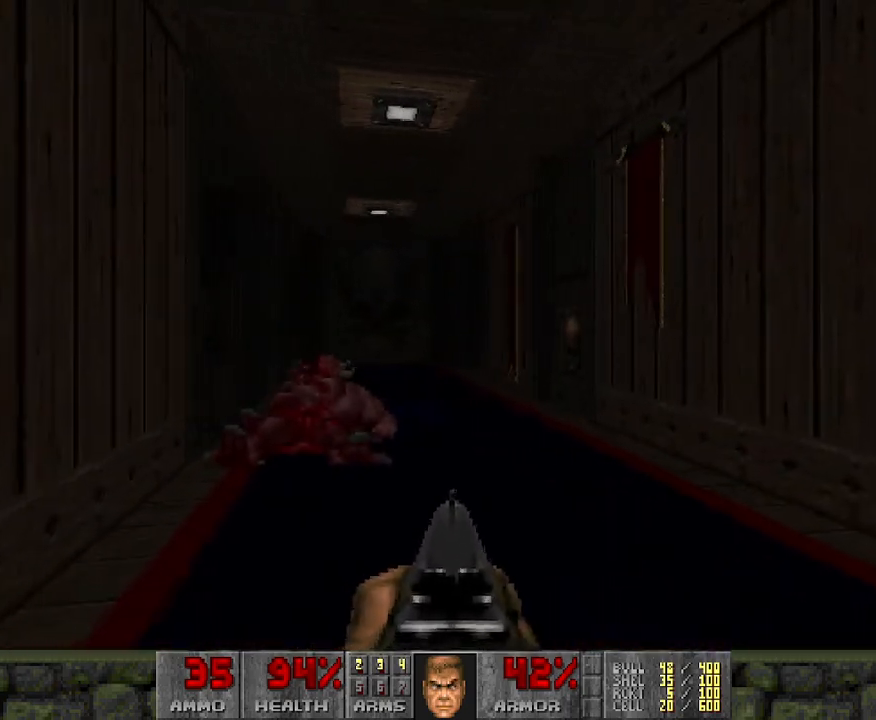
{"keys": [], "mouse": [], "events": []}
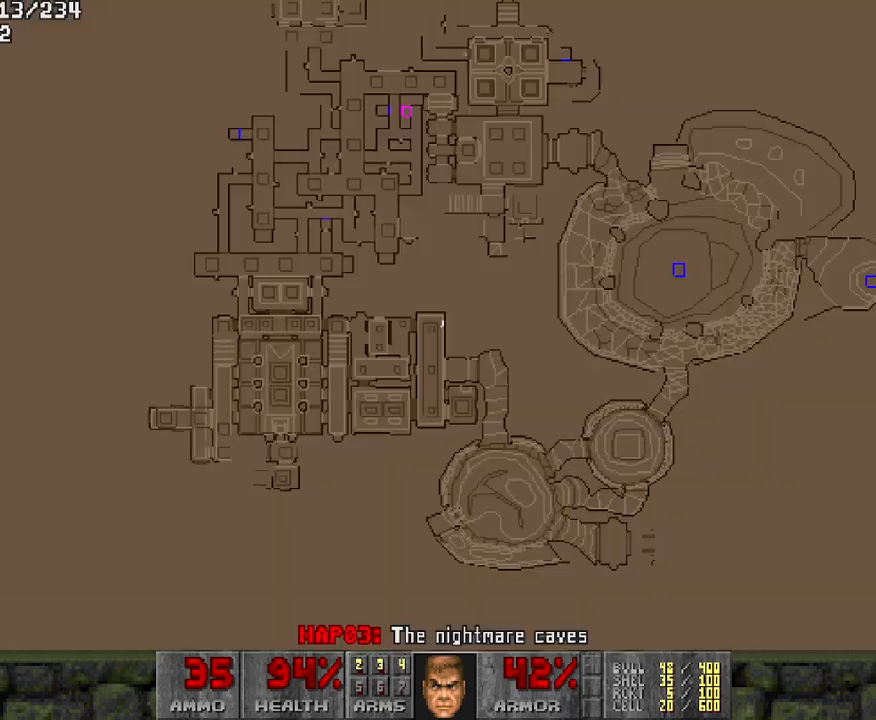
{"keys": [], "mouse": [], "events": []}
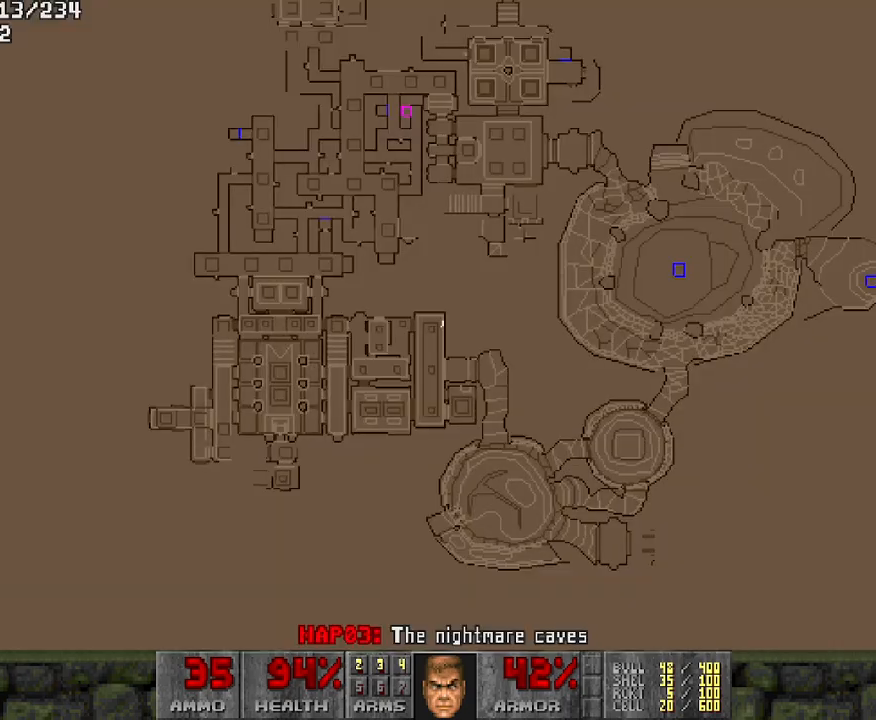
{"keys": ["w"], "mouse": [], "events": [[333, "w", "down"]]}
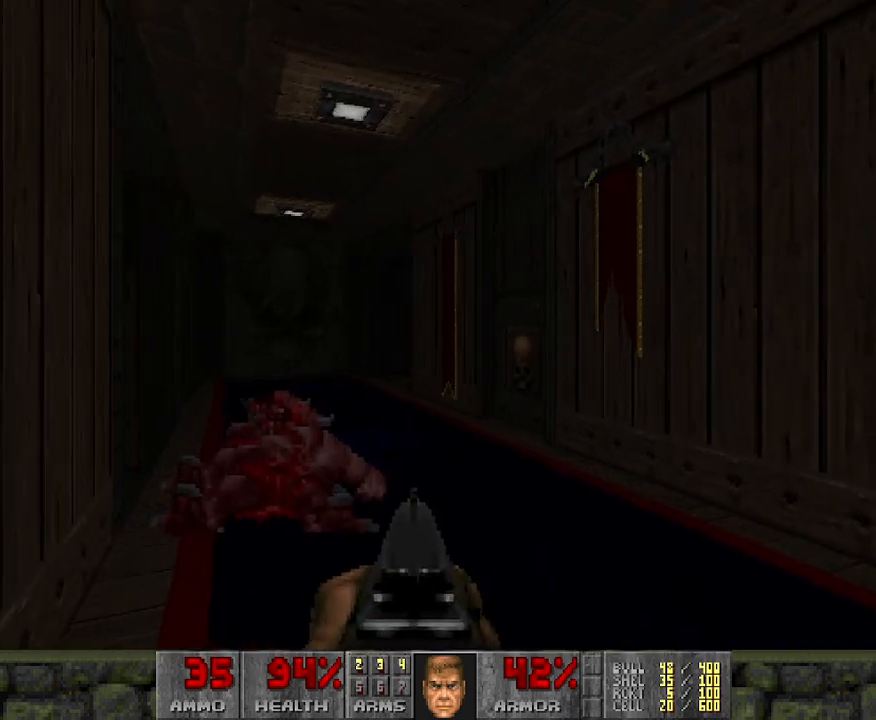
{"keys": ["a"], "mouse": [], "events": [[167, "d", "down"], [350, "w", "up"], [400, "d", "up"], [500, "a", "down"]]}
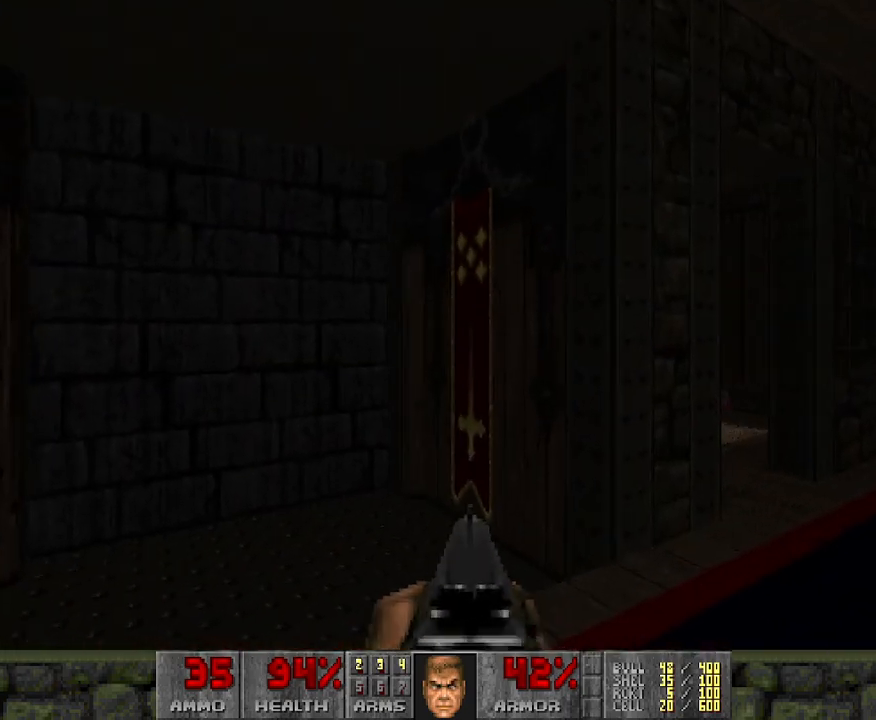
{"keys": [], "mouse": [], "events": [[33, "w", "down"], [233, "w", "up"], [283, "a", "up"]]}
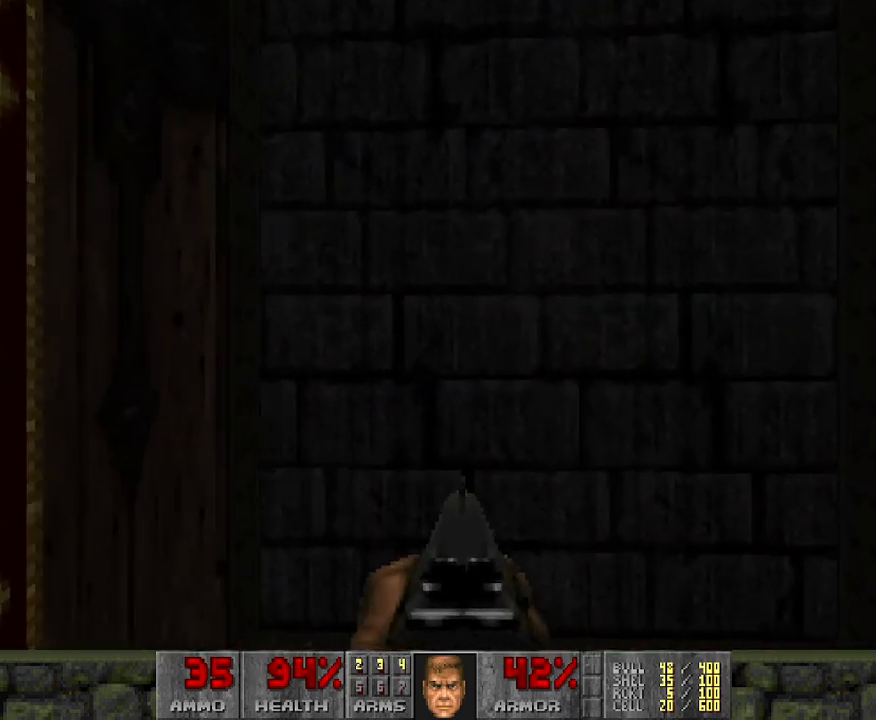
{"keys": ["d", "w"], "mouse": [], "events": [[200, "w", "down"], [383, "d", "down"]]}
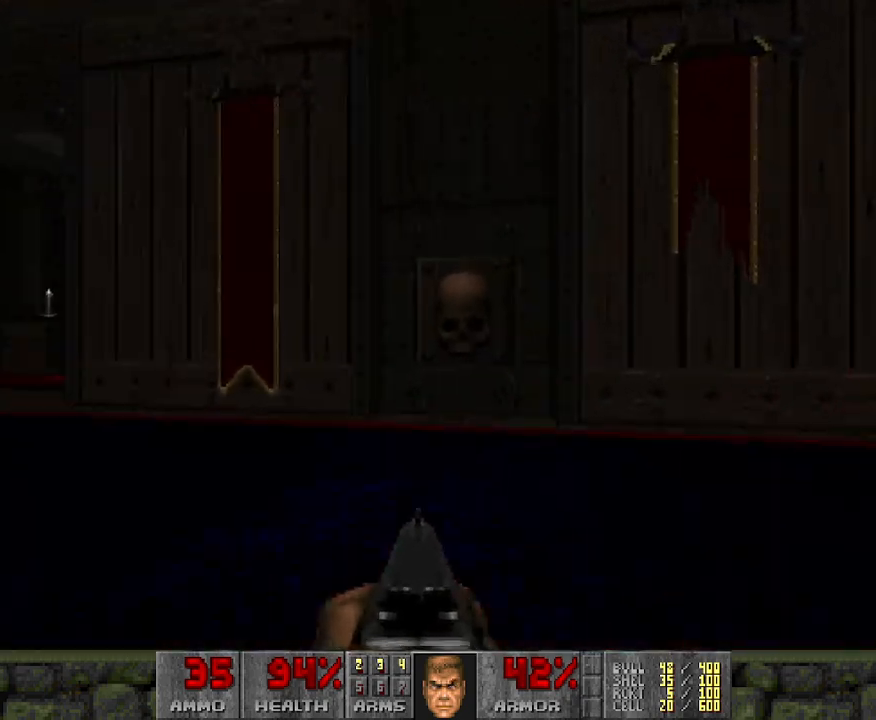
{"keys": [], "mouse": [], "events": [[67, "d", "up"], [267, "a", "down"], [350, "w", "up"], [400, "a", "up"]]}
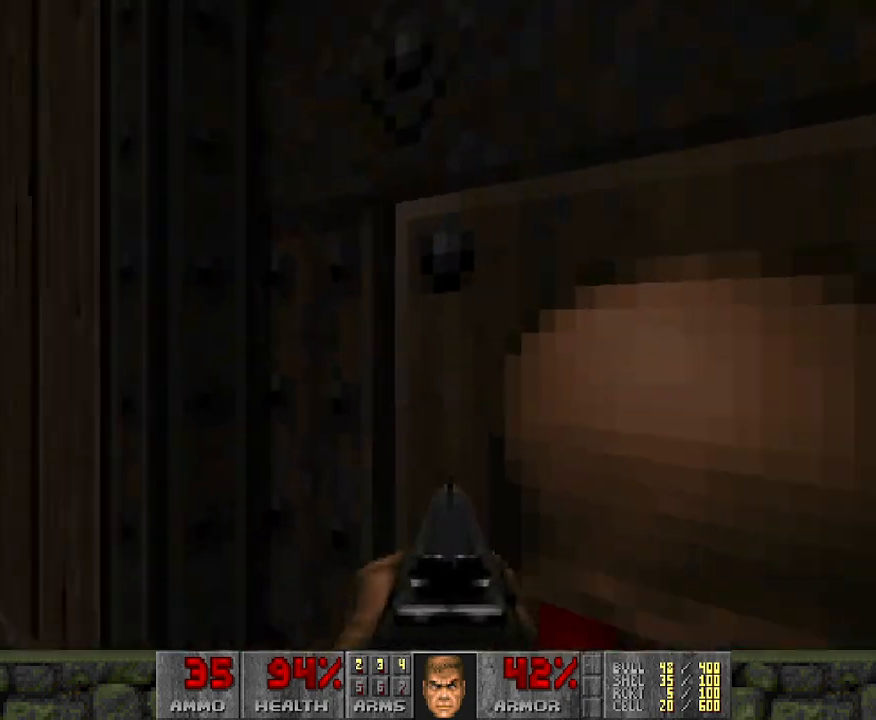
{"keys": [], "mouse": [], "events": []}
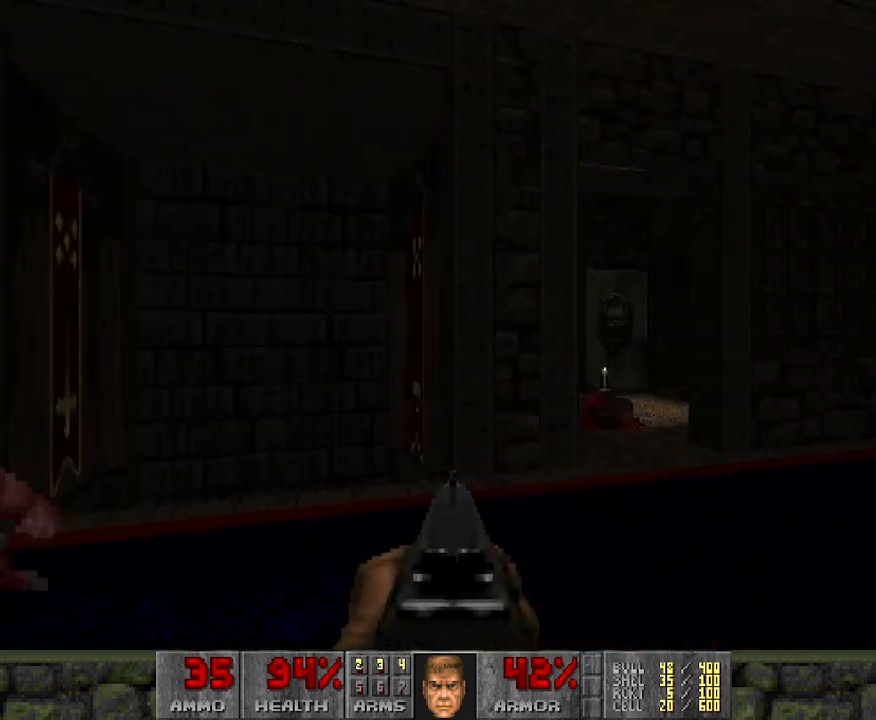
{"keys": [], "mouse": [], "events": [[67, "d", "down"], [200, "d", "up"]]}
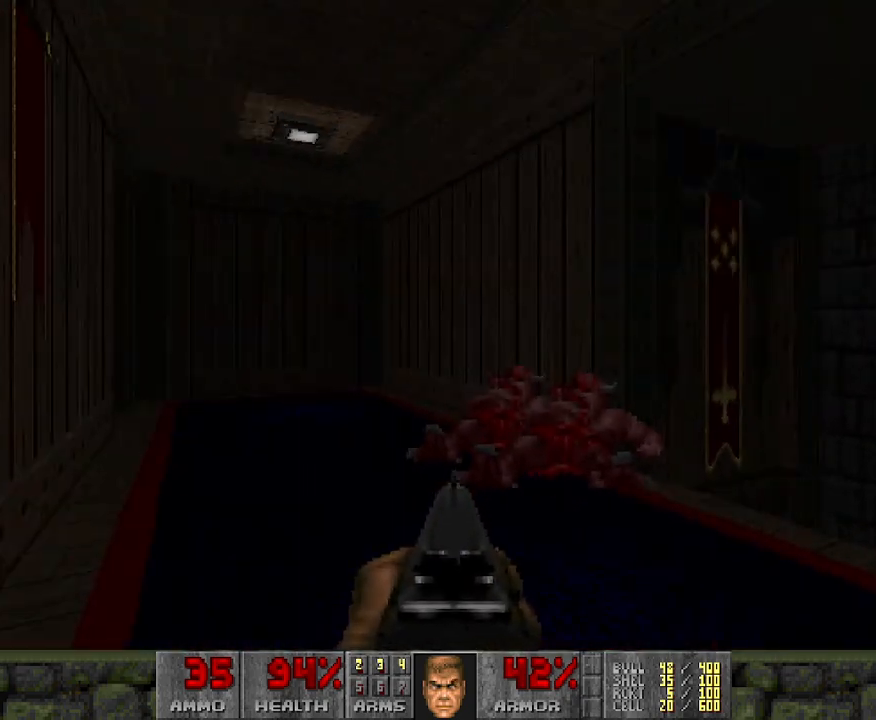
{"keys": [], "mouse": [], "events": [[33, "d", "down"], [33, "w", "down"], [117, "w", "up"], [217, "d", "up"]]}
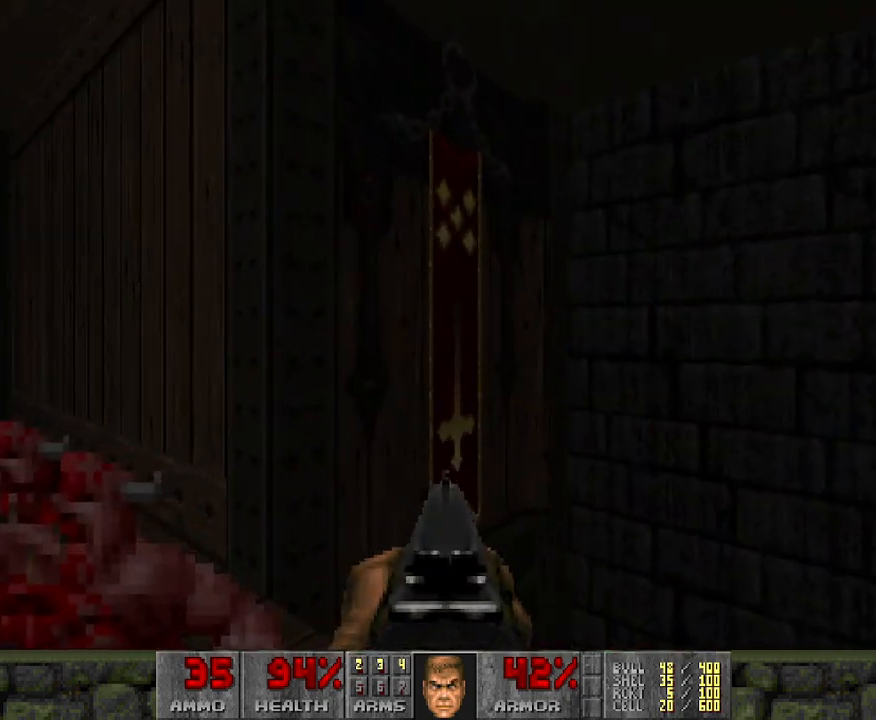
{"keys": ["w"], "mouse": [], "events": [[367, "w", "down"]]}
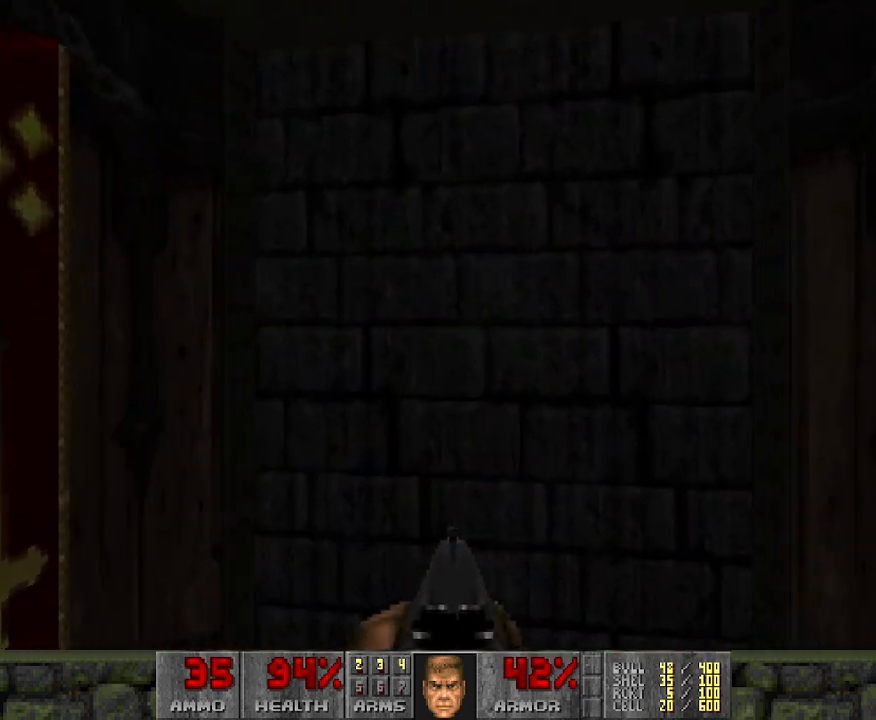
{"keys": [], "mouse": [], "events": [[200, "w", "up"]]}
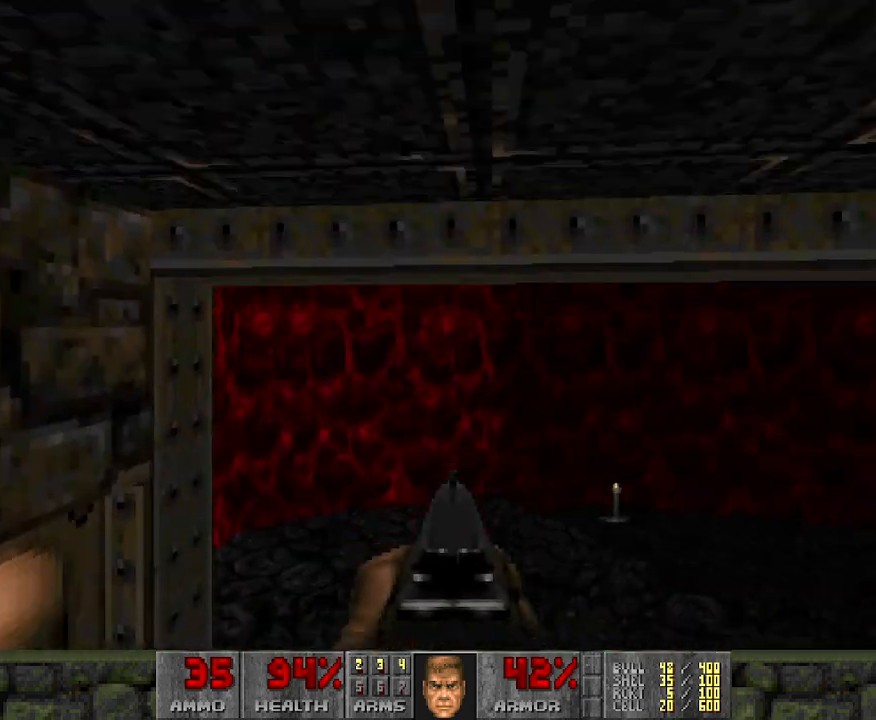
{"keys": ["w"], "mouse": [], "events": [[433, "w", "down"]]}
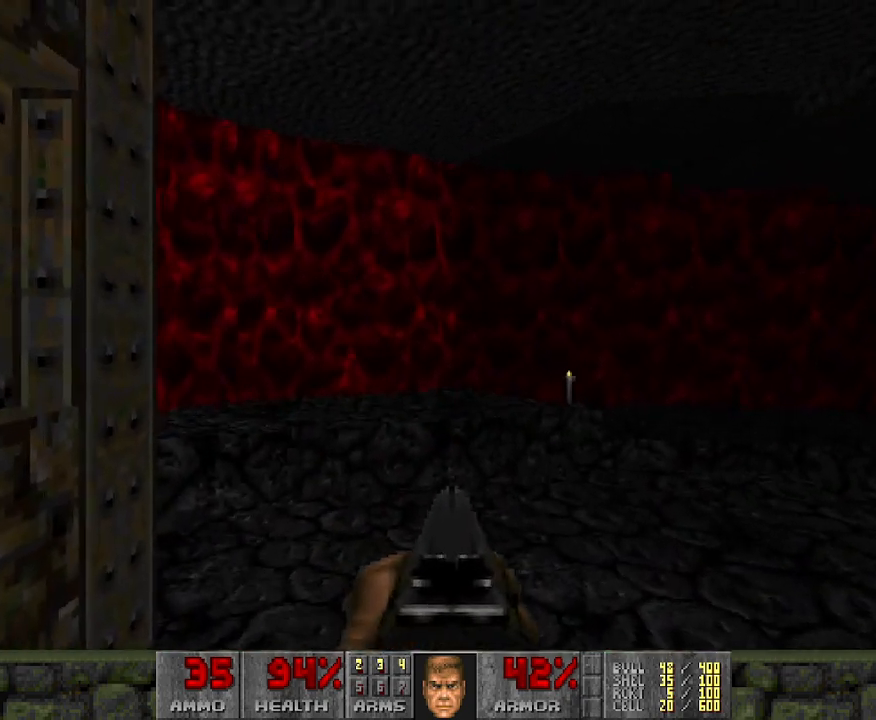
{"keys": [], "mouse": [], "events": [[267, "w", "up"]]}
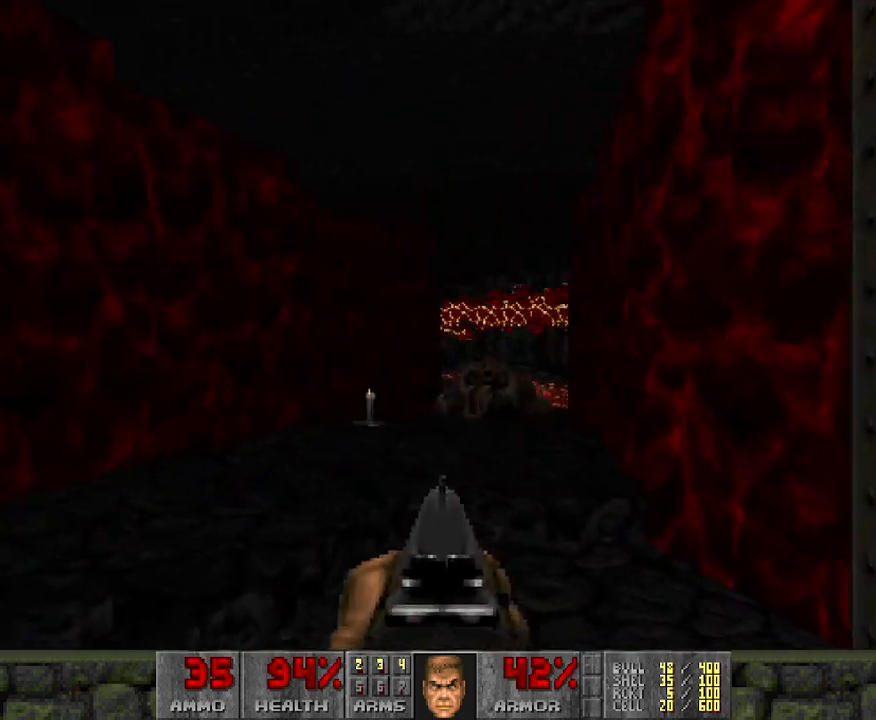
{"keys": [], "mouse": [], "events": []}
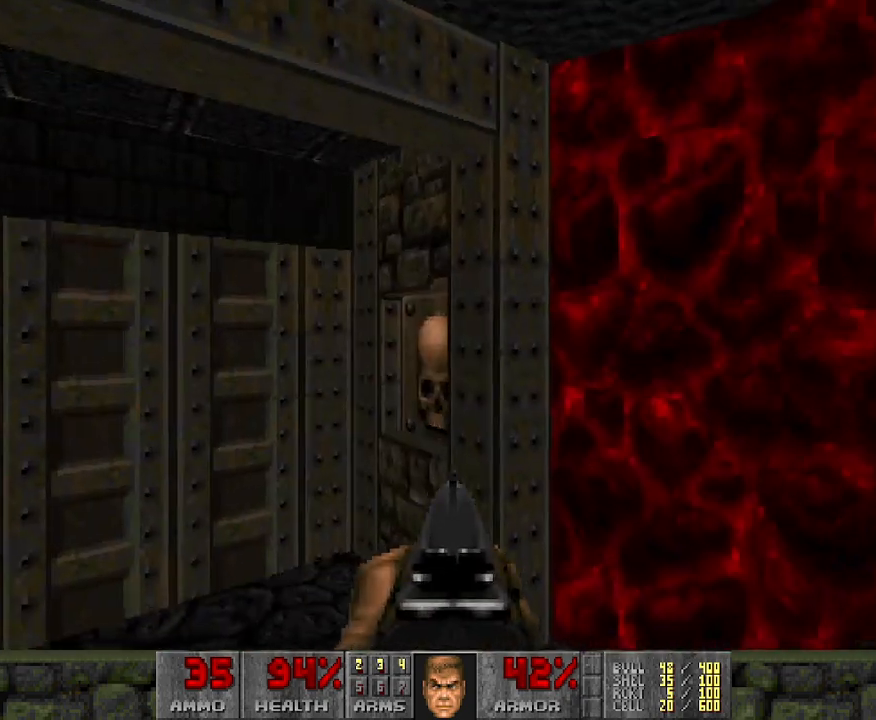
{"keys": ["w"], "mouse": [], "events": [[400, "w", "down"]]}
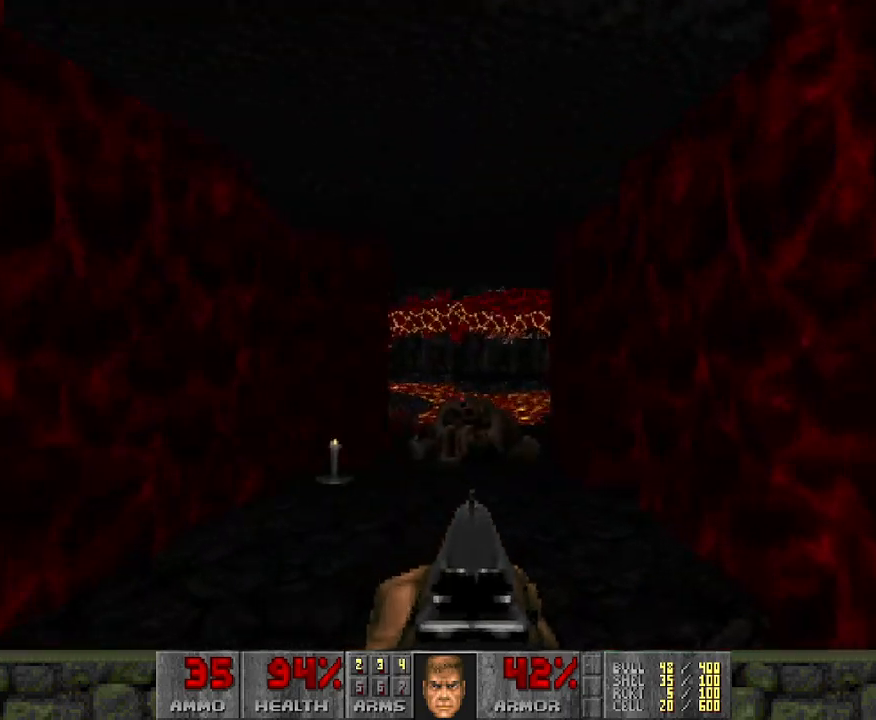
{"keys": [], "mouse": [], "events": [[450, "w", "up"]]}
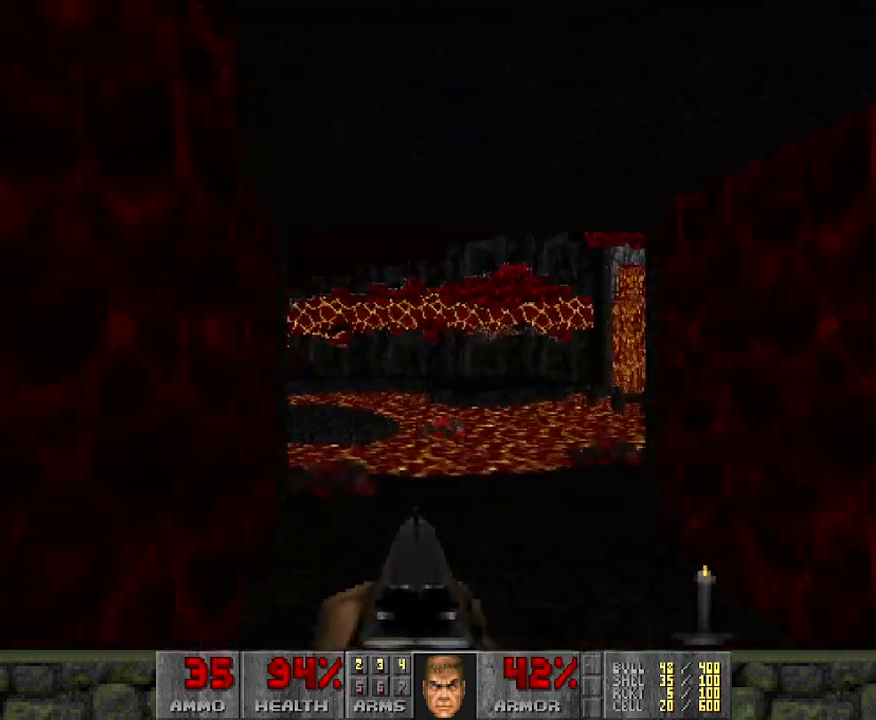
{"keys": [], "mouse": [], "events": []}
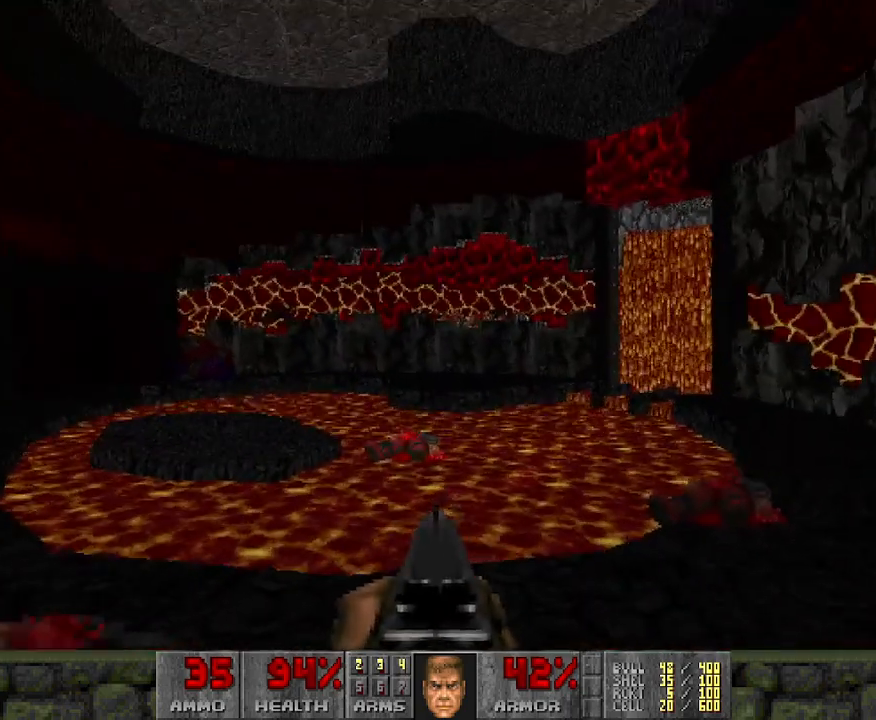
{"keys": [], "mouse": [], "events": []}
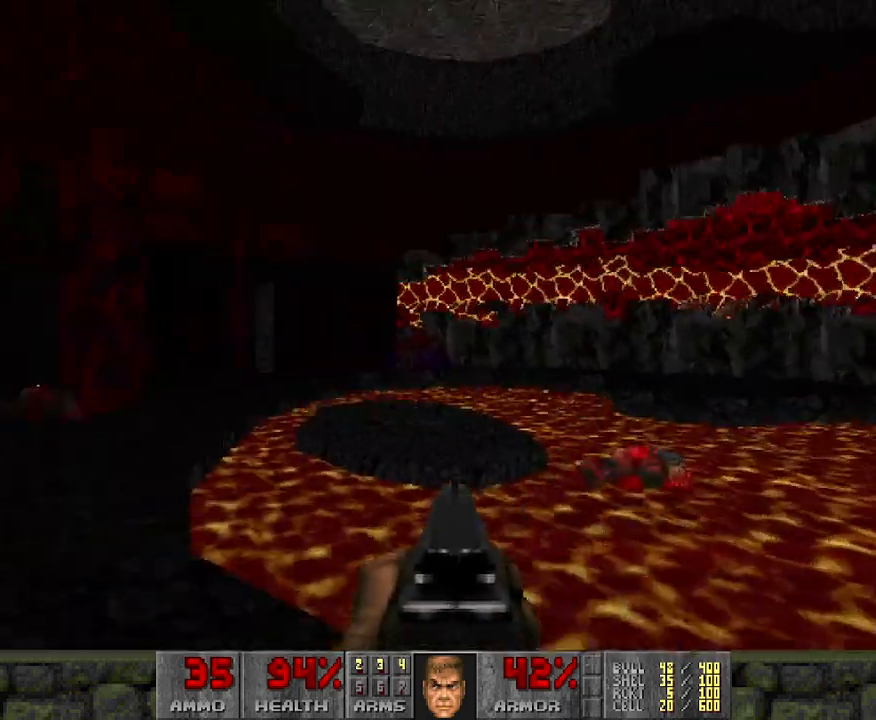
{"keys": ["w"], "mouse": [], "events": [[183, "w", "down"], [283, "a", "down"], [500, "a", "up"]]}
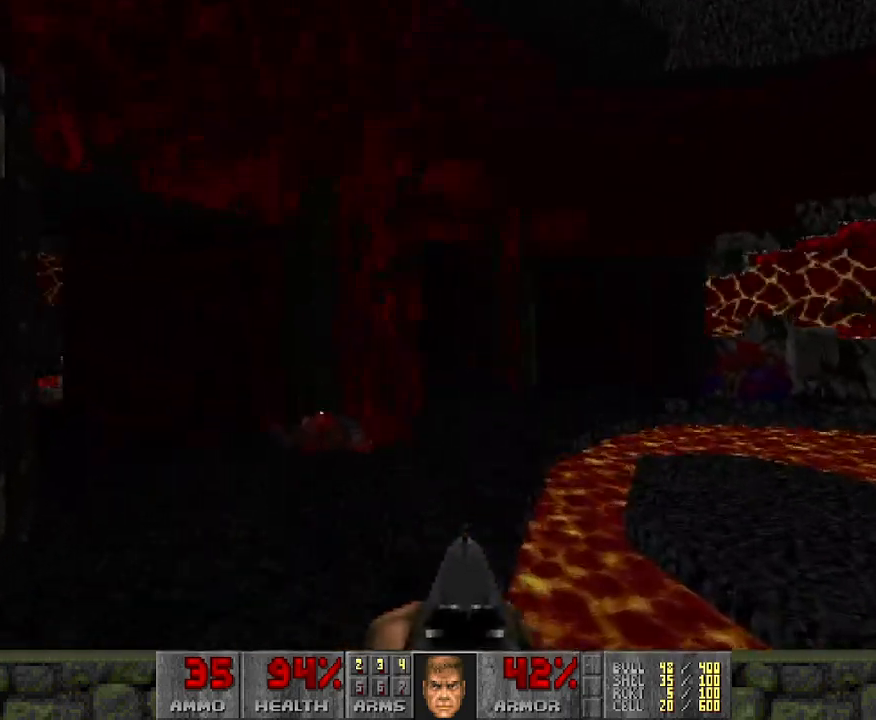
{"keys": [], "mouse": [], "events": [[150, "d", "down"], [200, "w", "up"], [383, "d", "up"]]}
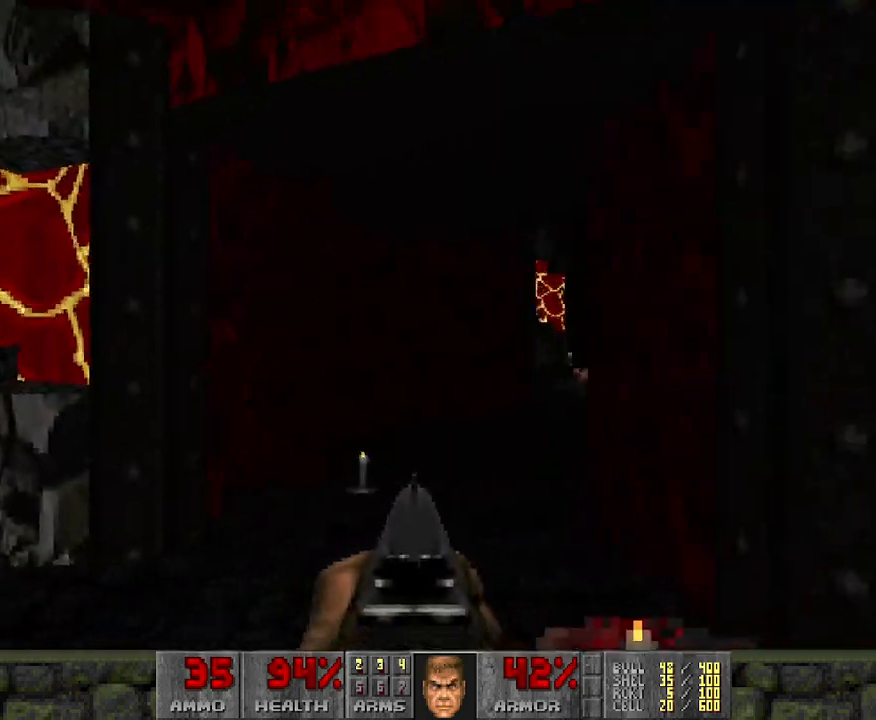
{"keys": ["w"], "mouse": [], "events": [[267, "d", "down"], [317, "w", "down"], [417, "d", "up"]]}
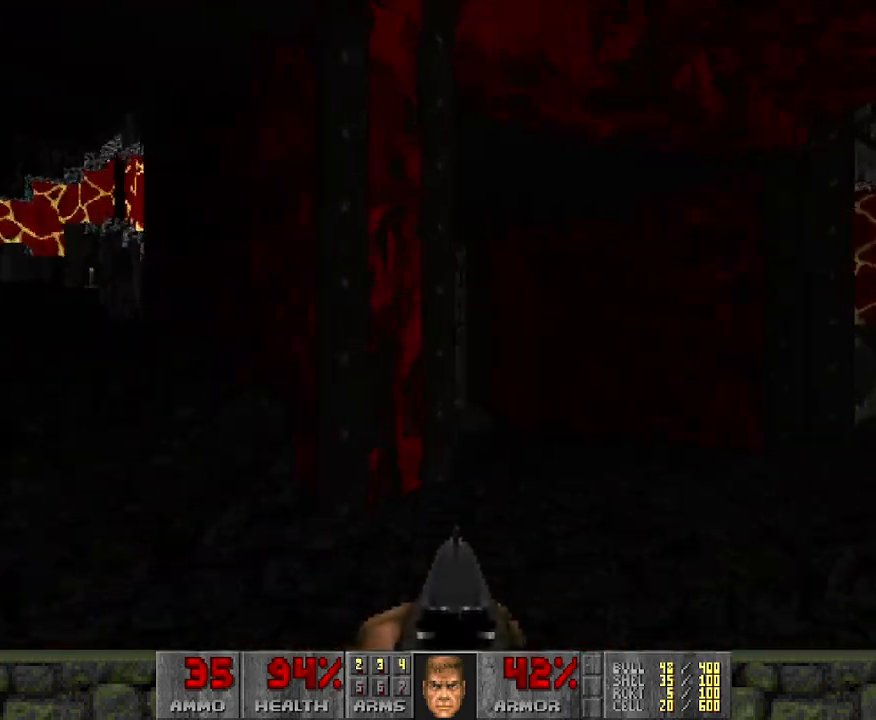
{"keys": ["w"], "mouse": [], "events": [[100, "d", "down"], [233, "d", "up"]]}
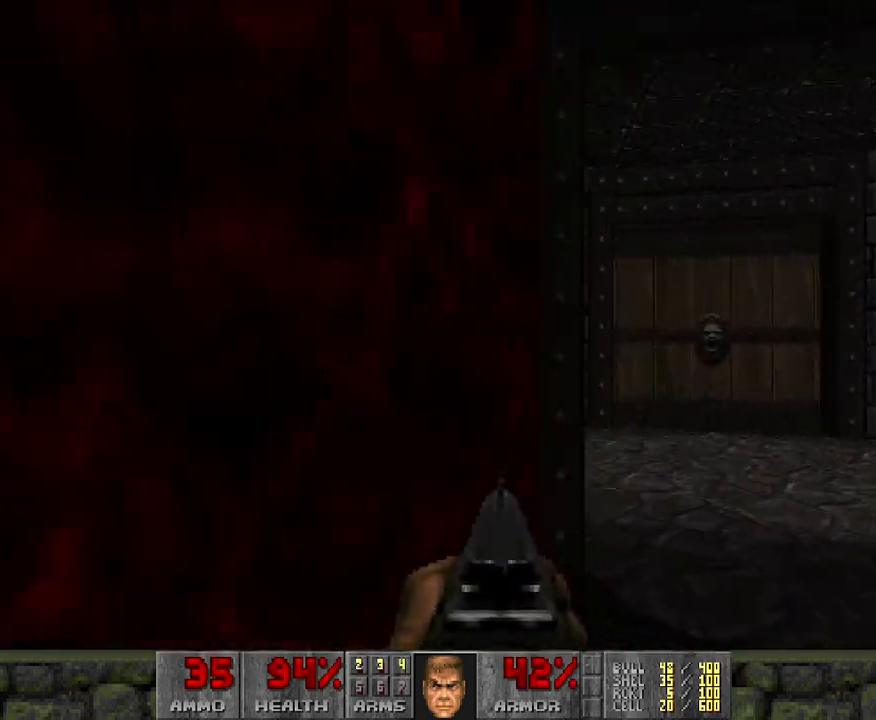
{"keys": ["w"], "mouse": [], "events": [[67, "d", "down"], [67, "w", "up"], [150, "d", "up"], [200, "d", "down"], [200, "w", "down"], [250, "d", "up"]]}